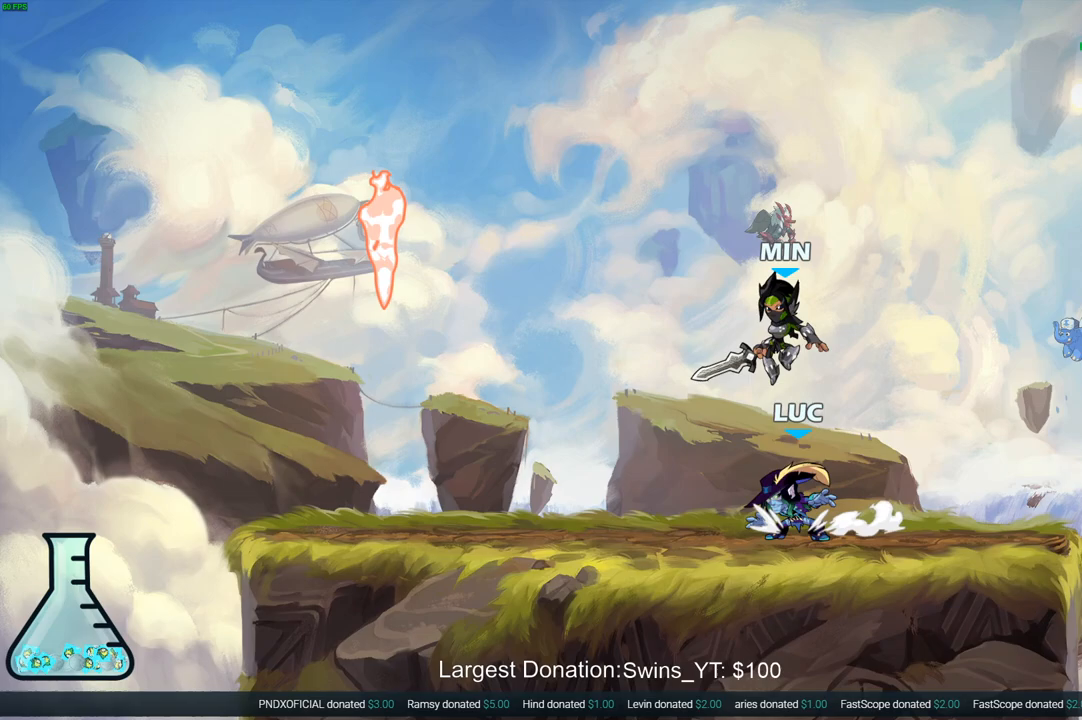
Gameplay with a controller (PlayStation layout); each line is a JSON object with the inputs held at the frame after it. "events" lists button and stick changes between this image and that frame as [ms after this image, input, new state], when the widget could be followed in between.
{"buttons": [], "left_stick": "left", "right_stick": "center", "events": [[17, "left_stick", "center"], [67, "left_stick", "left"], [183, "R2", "down"], [400, "R2", "up"]]}
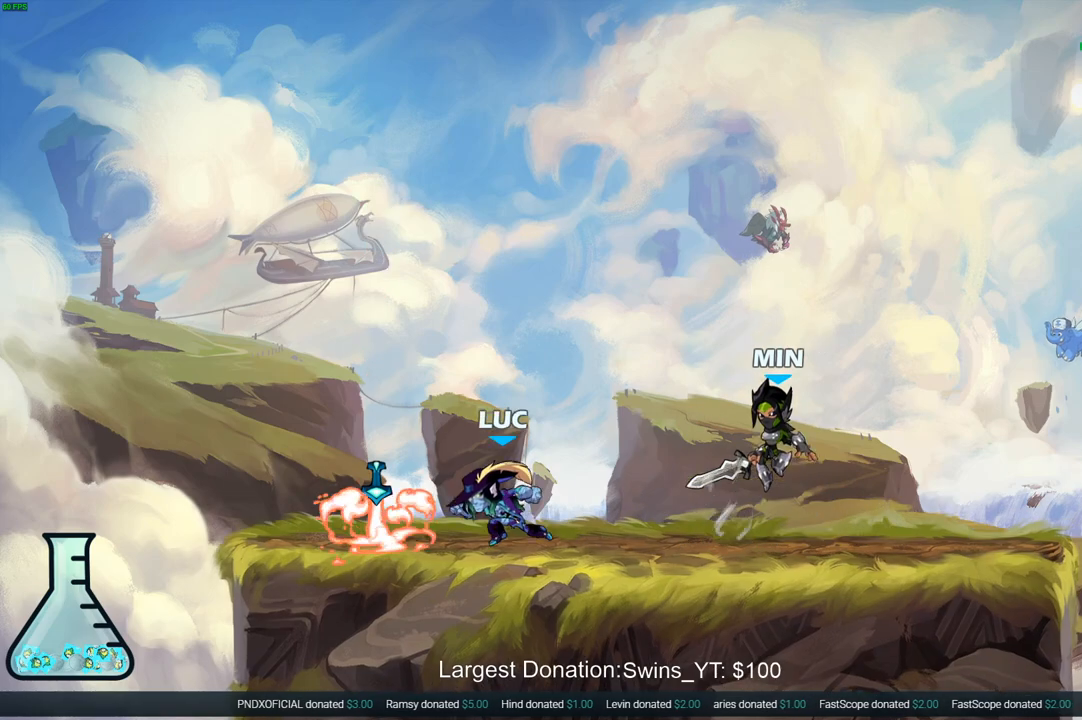
{"buttons": [], "left_stick": "right", "right_stick": "center", "events": [[117, "R1", "down"], [183, "R1", "up"], [200, "left_stick", "right"]]}
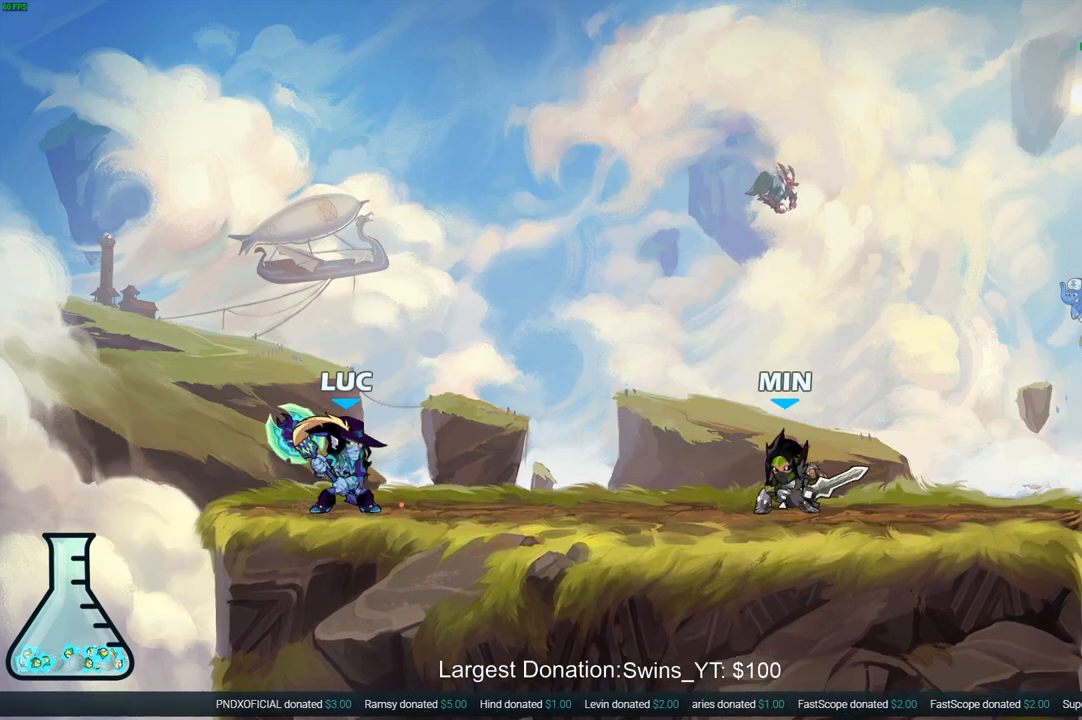
{"buttons": ["CROSS"], "left_stick": "up-right", "right_stick": "center", "events": [[33, "left_stick", "left"], [417, "left_stick", "up-right"], [483, "CROSS", "down"]]}
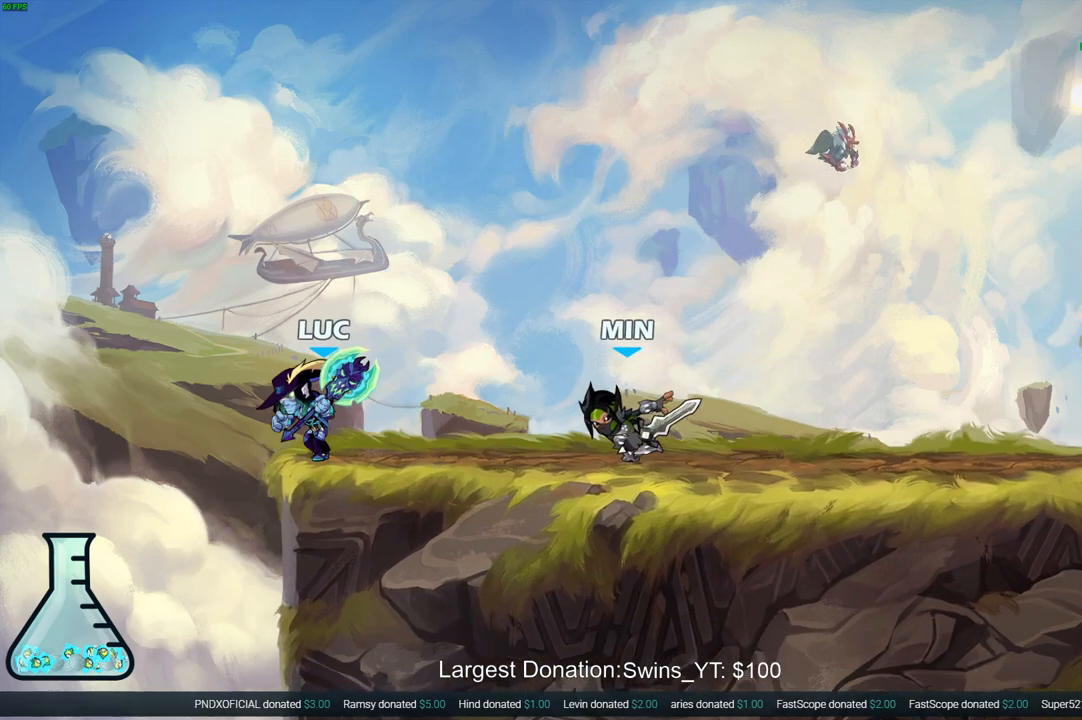
{"buttons": [], "left_stick": "right", "right_stick": "center", "events": [[150, "CROSS", "up"], [150, "left_stick", "center"], [233, "CROSS", "down"], [267, "left_stick", "right"], [367, "CROSS", "up"]]}
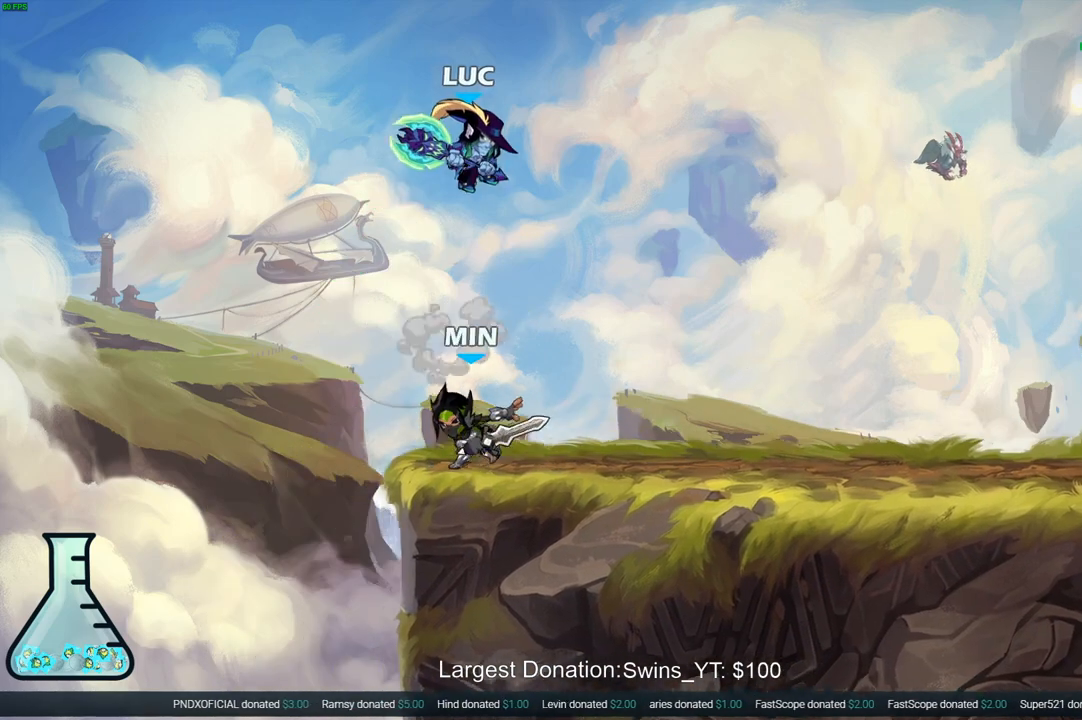
{"buttons": [], "left_stick": "down-right", "right_stick": "center", "events": [[83, "left_stick", "up-left"], [333, "left_stick", "right"], [500, "left_stick", "down-right"]]}
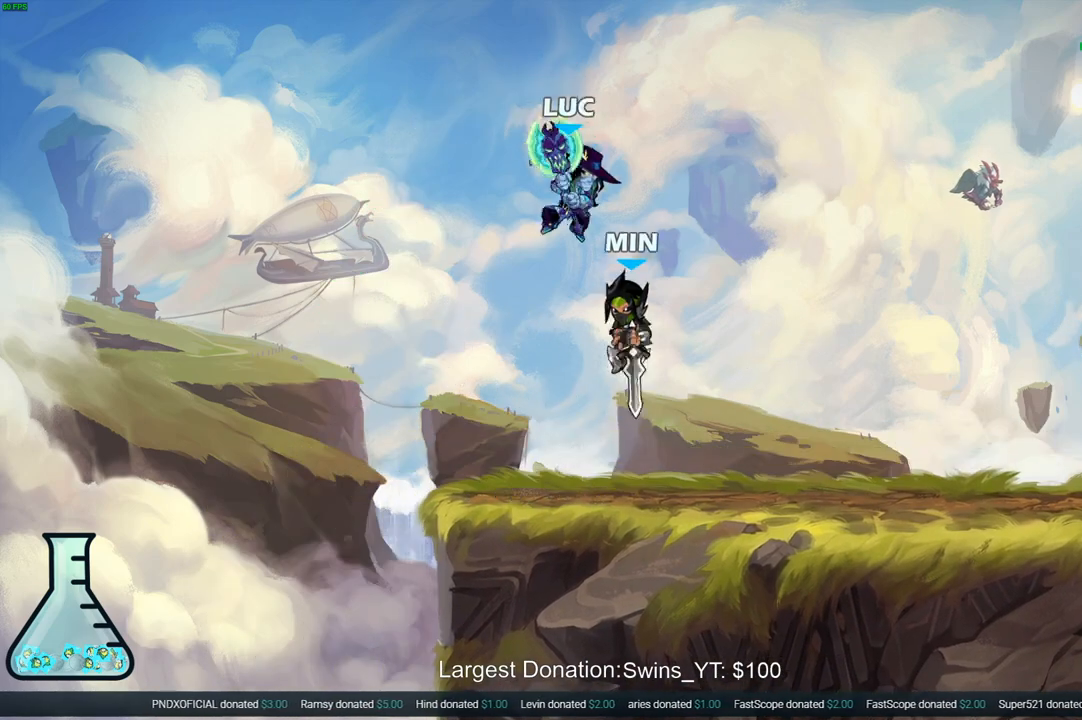
{"buttons": ["R2"], "left_stick": "right", "right_stick": "center", "events": [[267, "left_stick", "right"], [333, "R2", "down"]]}
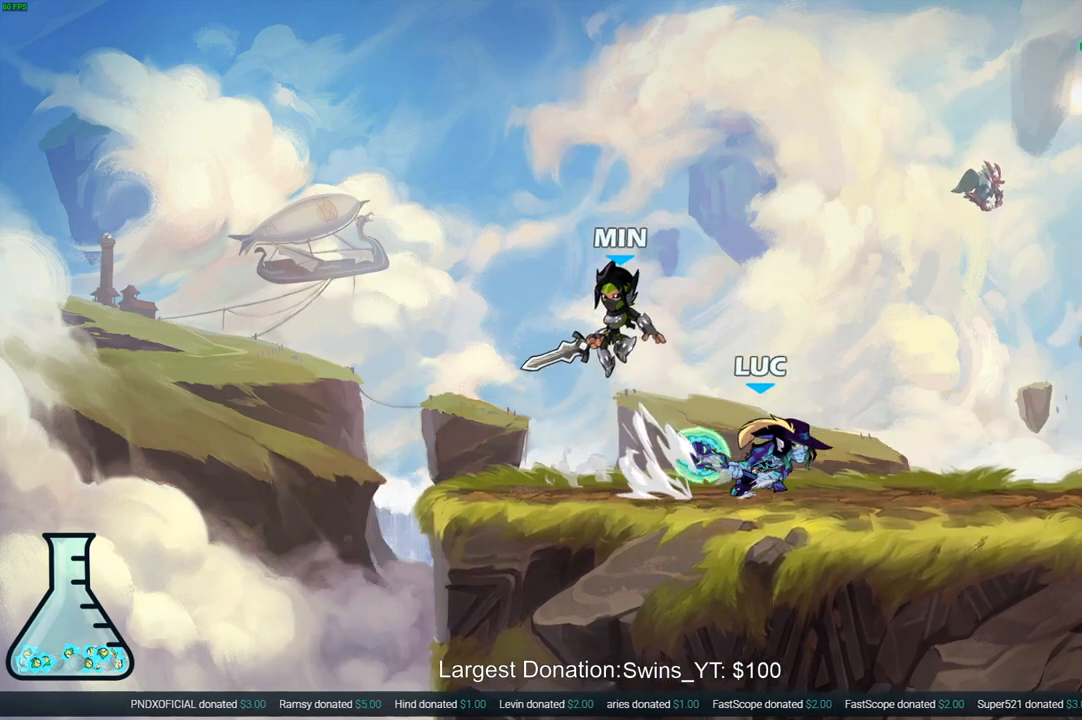
{"buttons": ["SQUARE"], "left_stick": "center", "right_stick": "center", "events": [[17, "R2", "up"], [17, "left_stick", "left"], [300, "left_stick", "center"], [317, "SQUARE", "down"], [400, "SQUARE", "up"], [483, "SQUARE", "down"]]}
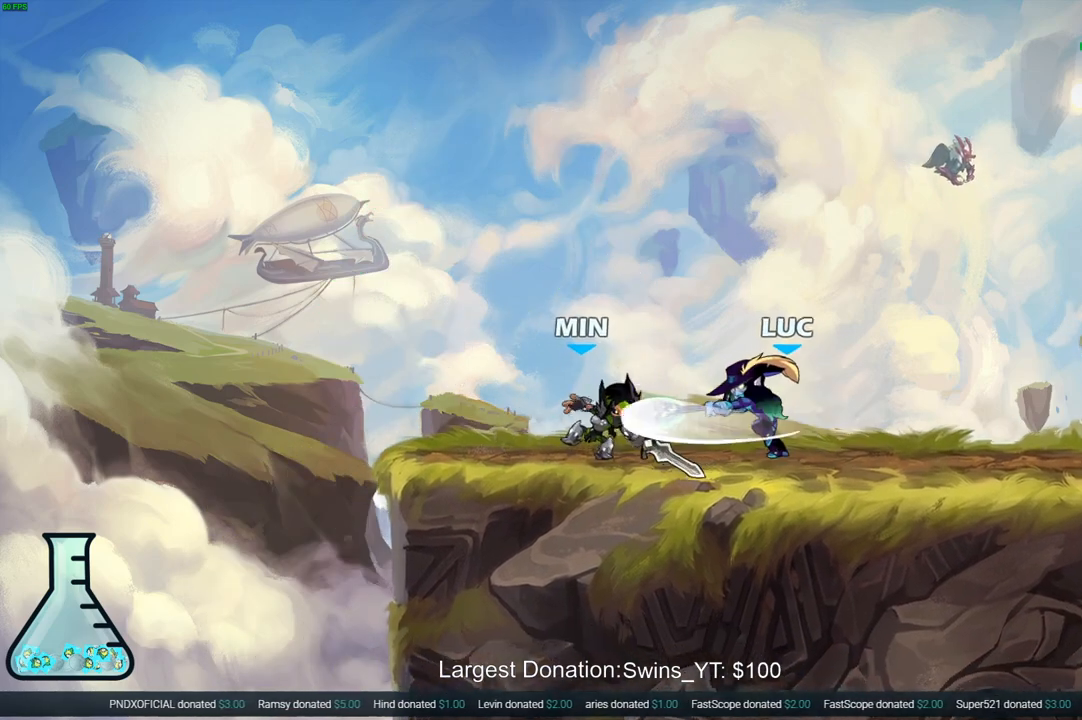
{"buttons": ["CROSS"], "left_stick": "up-right", "right_stick": "center", "events": [[83, "SQUARE", "up"], [150, "SQUARE", "down"], [267, "SQUARE", "up"], [383, "left_stick", "right"], [433, "CROSS", "down"], [483, "left_stick", "up-right"]]}
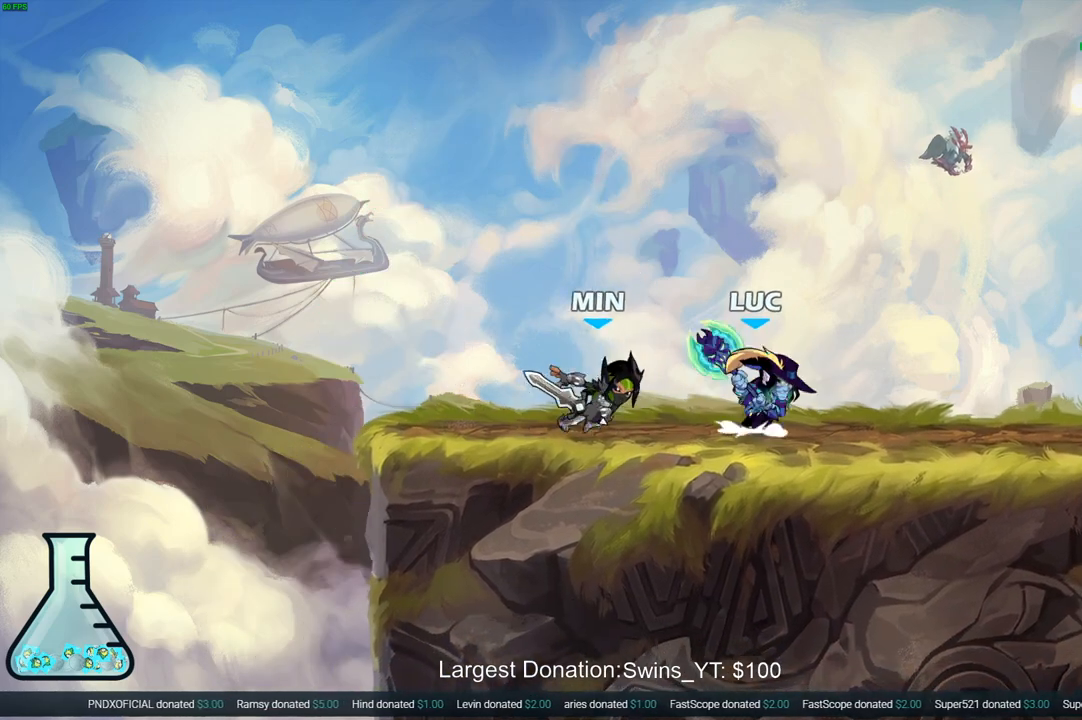
{"buttons": ["CROSS"], "left_stick": "up-left", "right_stick": "center", "events": [[67, "R2", "down"], [117, "CROSS", "up"], [267, "left_stick", "up-left"], [367, "R2", "up"], [383, "CROSS", "down"]]}
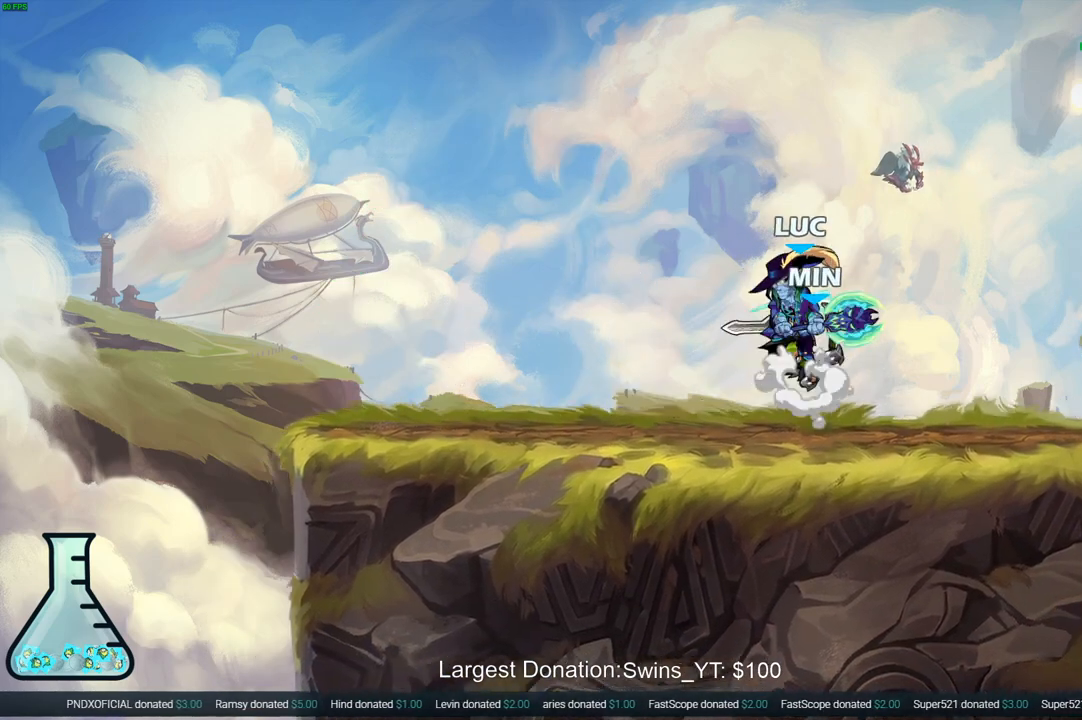
{"buttons": [], "left_stick": "down-right", "right_stick": "center", "events": [[50, "CROSS", "up"], [150, "left_stick", "down-left"], [267, "left_stick", "down-right"]]}
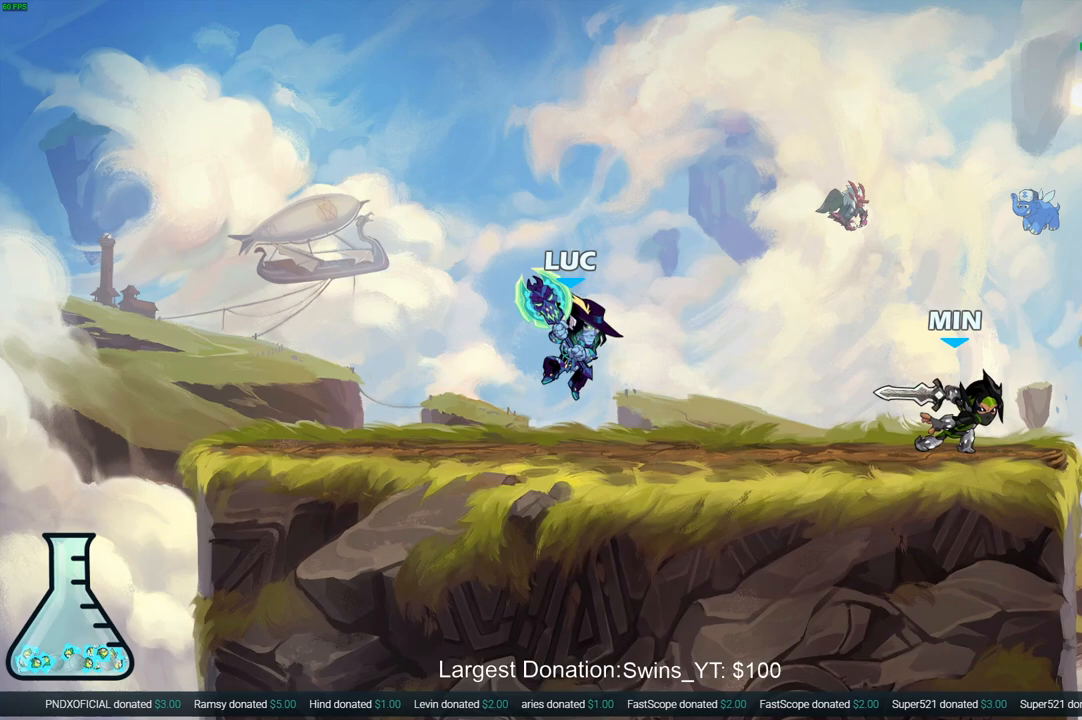
{"buttons": [], "left_stick": "left", "right_stick": "center", "events": [[33, "left_stick", "center"], [117, "left_stick", "left"], [267, "CROSS", "down"], [317, "CROSS", "up"], [417, "R2", "down"], [500, "R2", "up"]]}
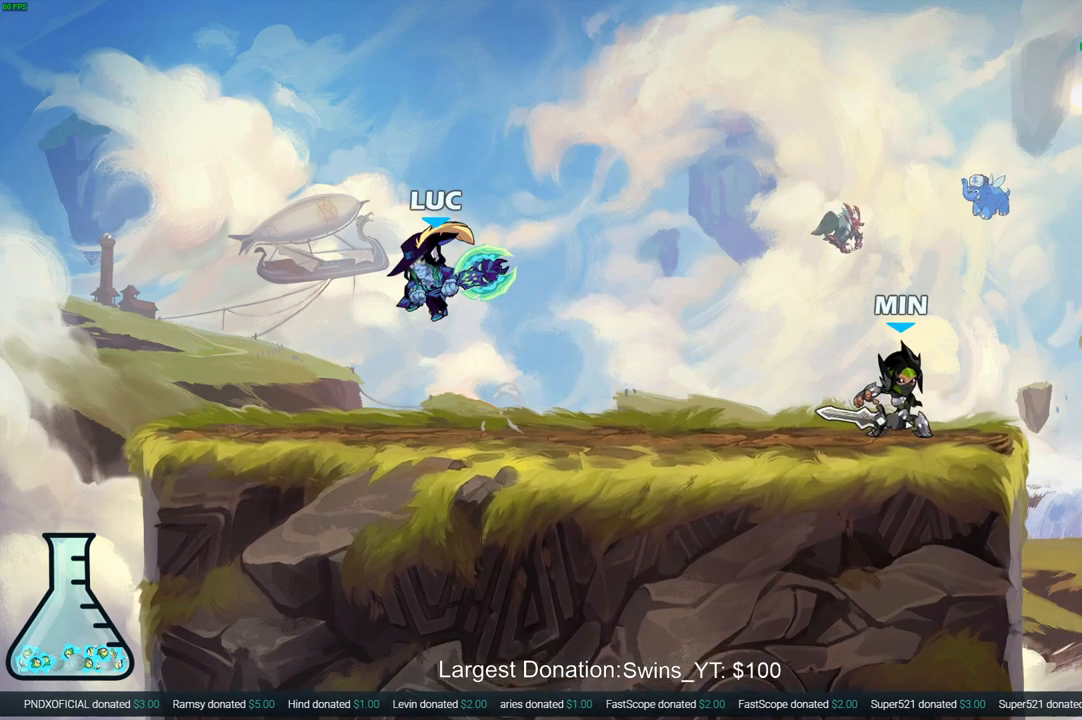
{"buttons": [], "left_stick": "right", "right_stick": "center", "events": [[150, "left_stick", "down"], [233, "left_stick", "down-right"], [433, "left_stick", "right"]]}
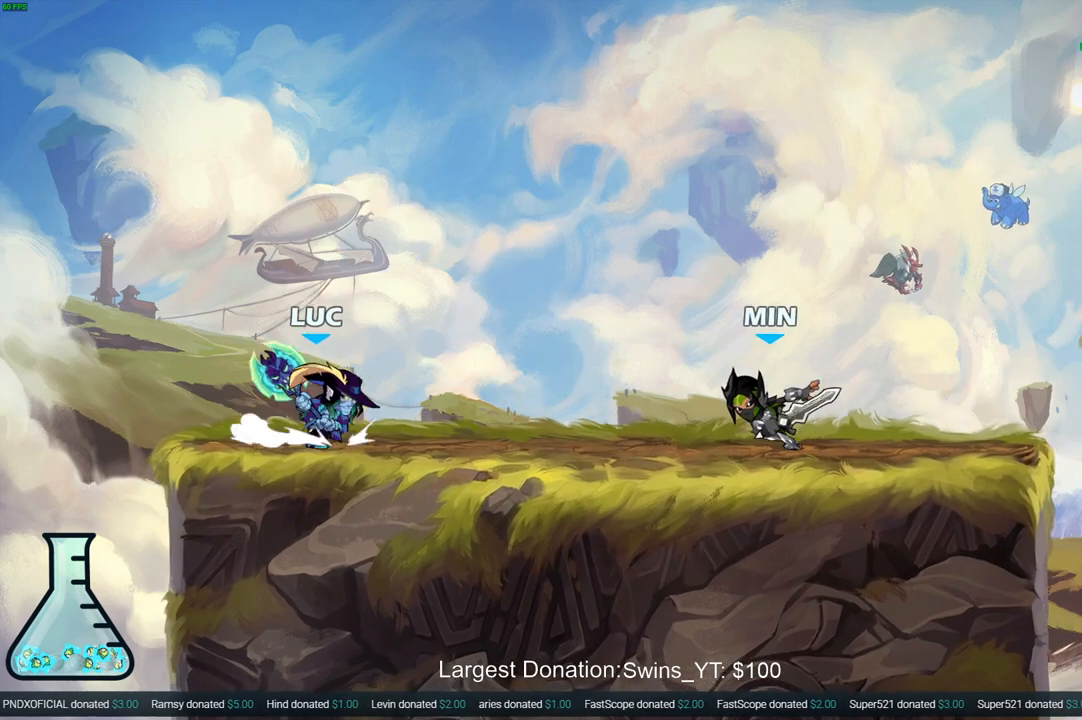
{"buttons": [], "left_stick": "center", "right_stick": "center", "events": [[33, "R2", "down"], [50, "SQUARE", "down"], [200, "R2", "up"], [200, "SQUARE", "up"], [233, "left_stick", "center"]]}
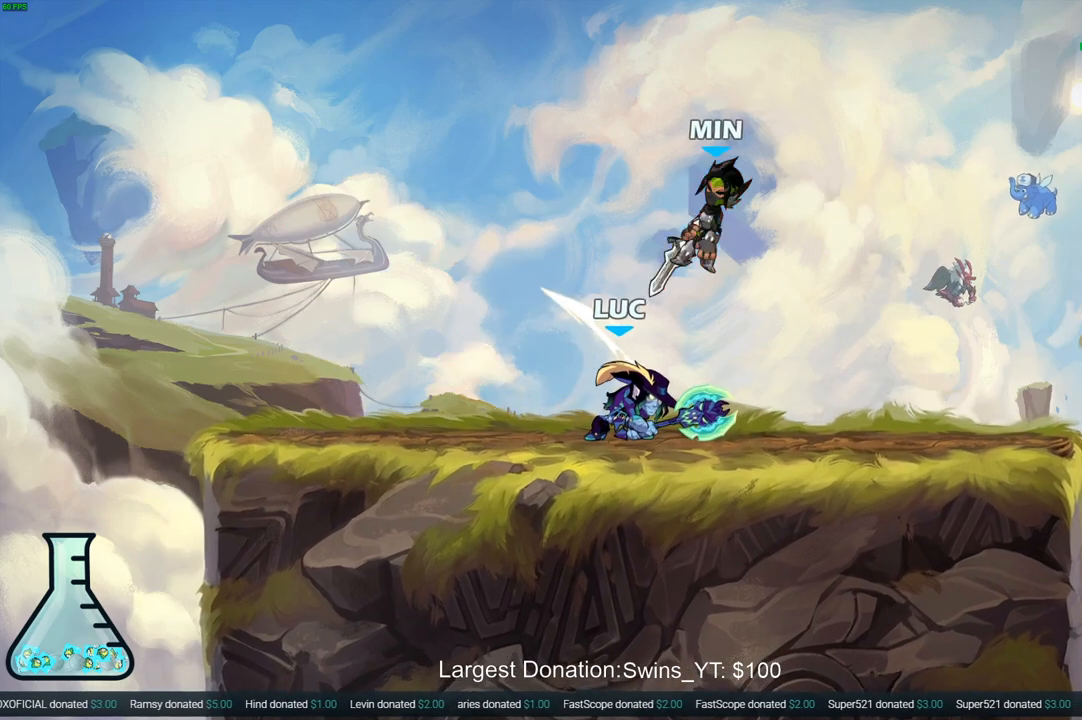
{"buttons": [], "left_stick": "left", "right_stick": "center", "events": [[33, "left_stick", "left"]]}
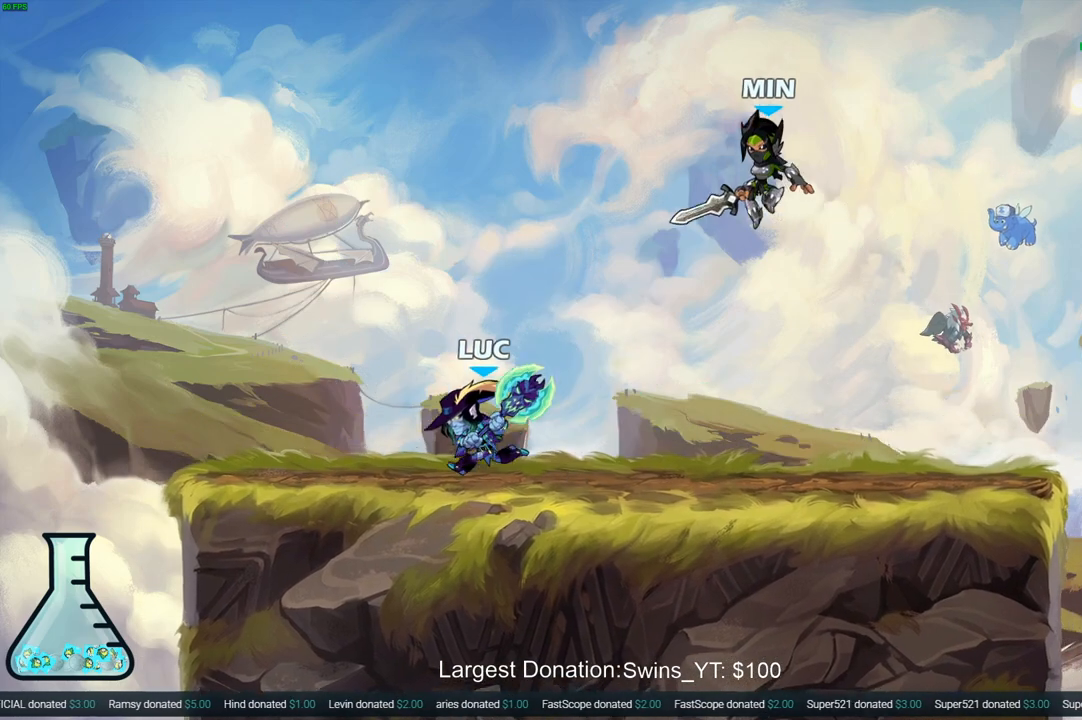
{"buttons": ["SQUARE"], "left_stick": "right", "right_stick": "center", "events": [[233, "left_stick", "right"], [433, "SQUARE", "down"]]}
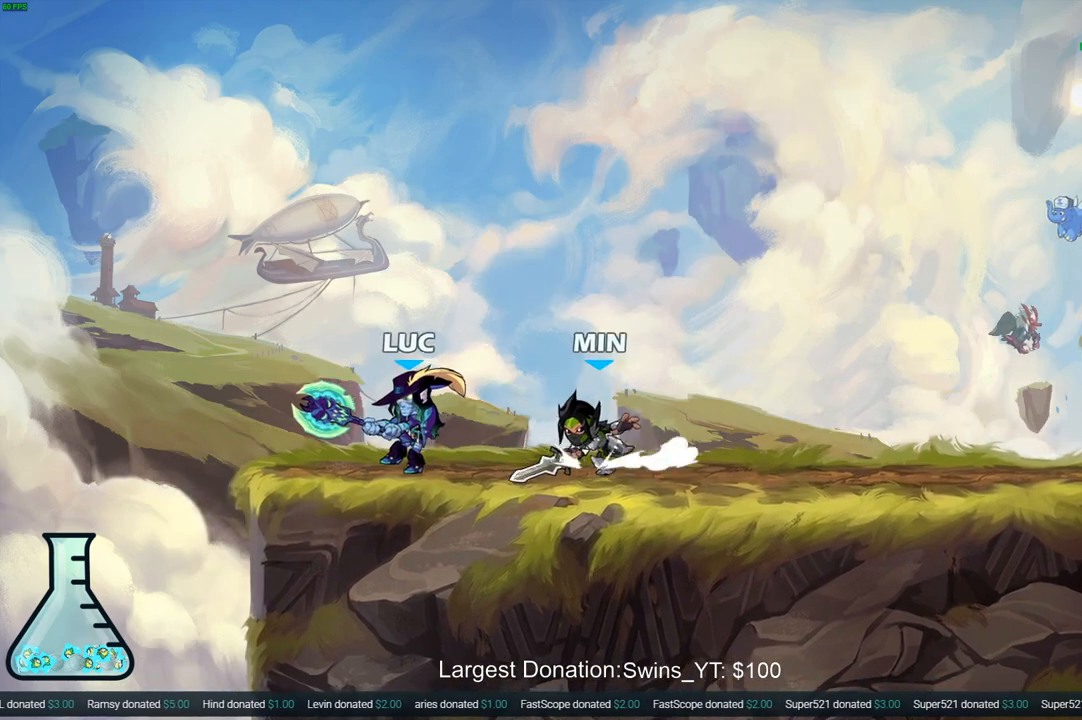
{"buttons": [], "left_stick": "left", "right_stick": "center", "events": [[17, "SQUARE", "up"], [100, "left_stick", "center"], [467, "left_stick", "left"]]}
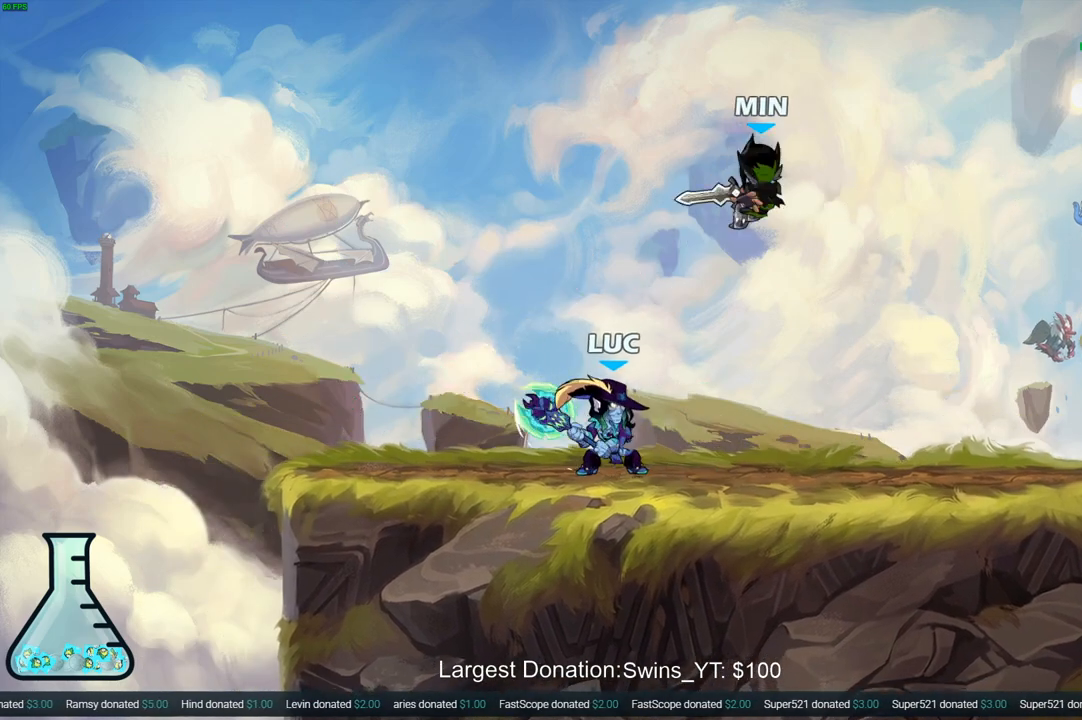
{"buttons": [], "left_stick": "right", "right_stick": "center", "events": [[217, "left_stick", "right"], [333, "CROSS", "down"], [383, "SQUARE", "down"], [400, "CROSS", "up"], [433, "SQUARE", "up"]]}
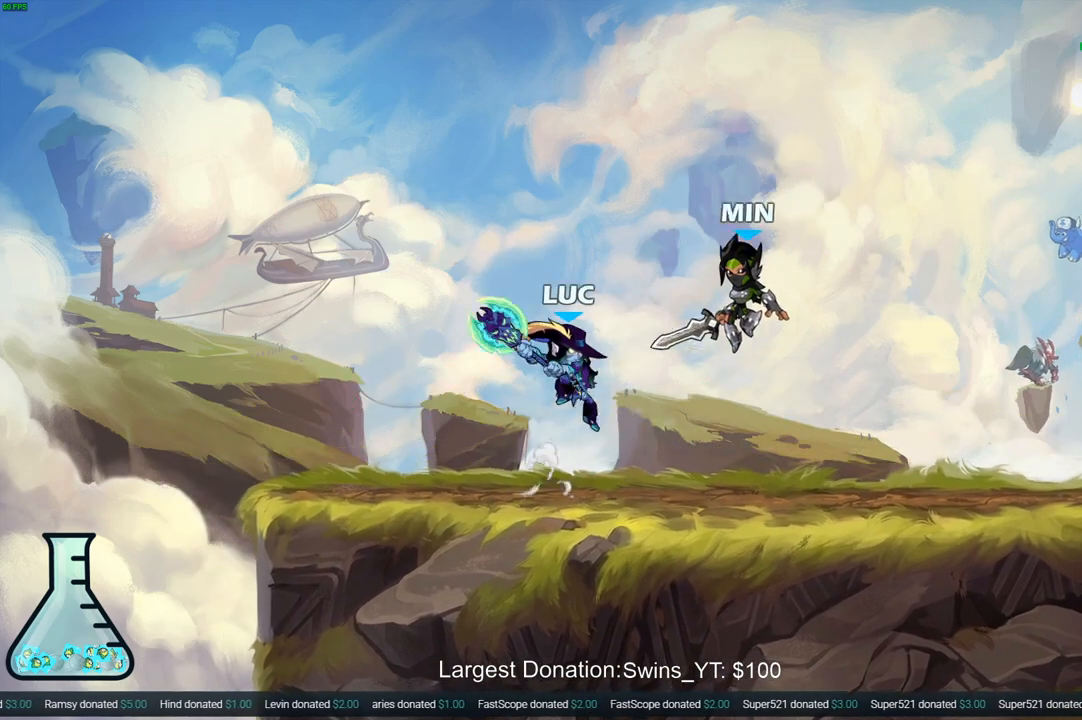
{"buttons": [], "left_stick": "up-left", "right_stick": "center", "events": [[67, "left_stick", "up-left"], [150, "left_stick", "left"], [383, "left_stick", "up-left"]]}
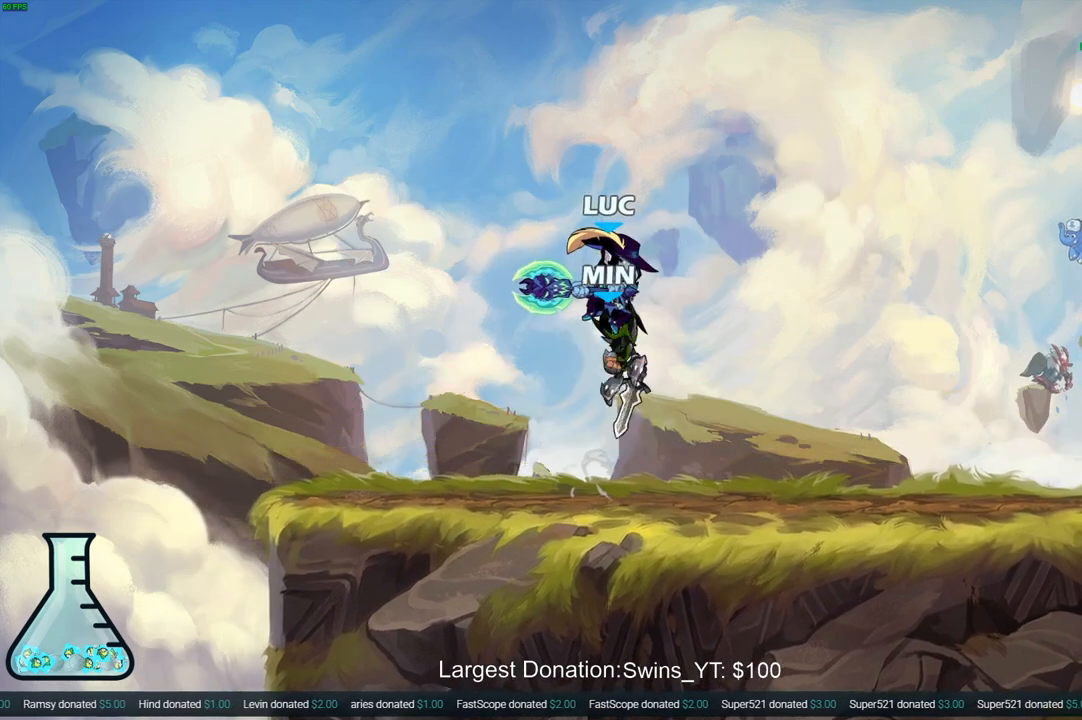
{"buttons": ["R2"], "left_stick": "down-right", "right_stick": "center", "events": [[50, "CROSS", "down"], [83, "left_stick", "up-right"], [233, "CROSS", "up"], [383, "R2", "down"], [383, "left_stick", "down-right"]]}
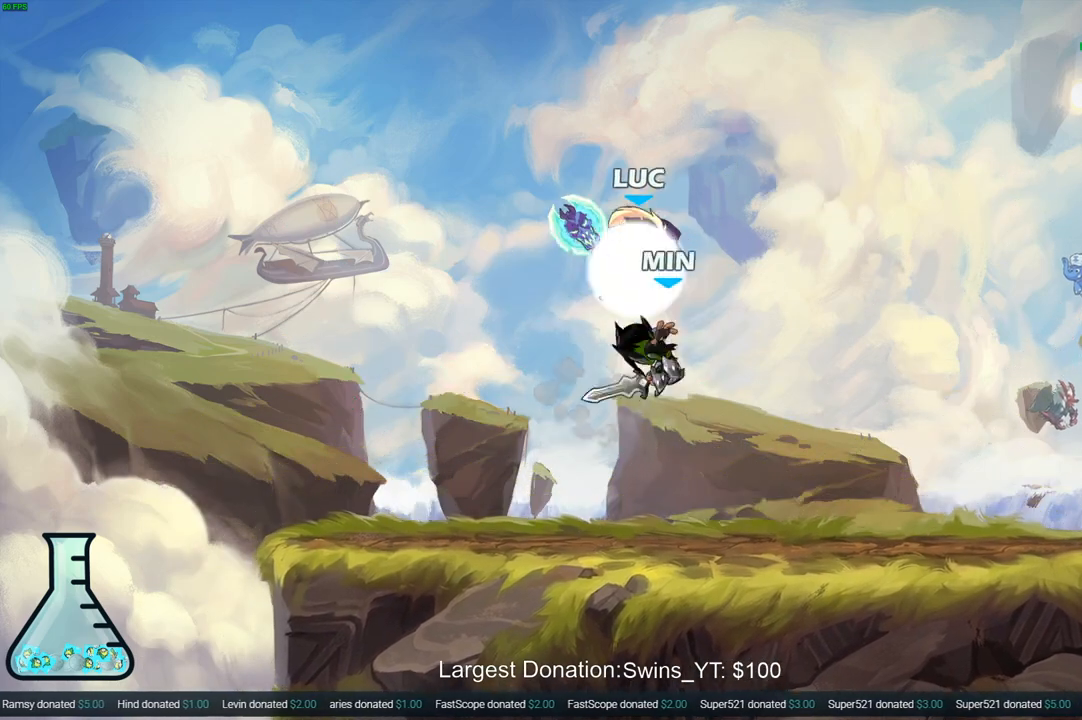
{"buttons": [], "left_stick": "center", "right_stick": "center", "events": [[33, "left_stick", "down"], [167, "R2", "up"], [183, "left_stick", "left"], [250, "SQUARE", "down"], [300, "left_stick", "center"], [367, "SQUARE", "up"]]}
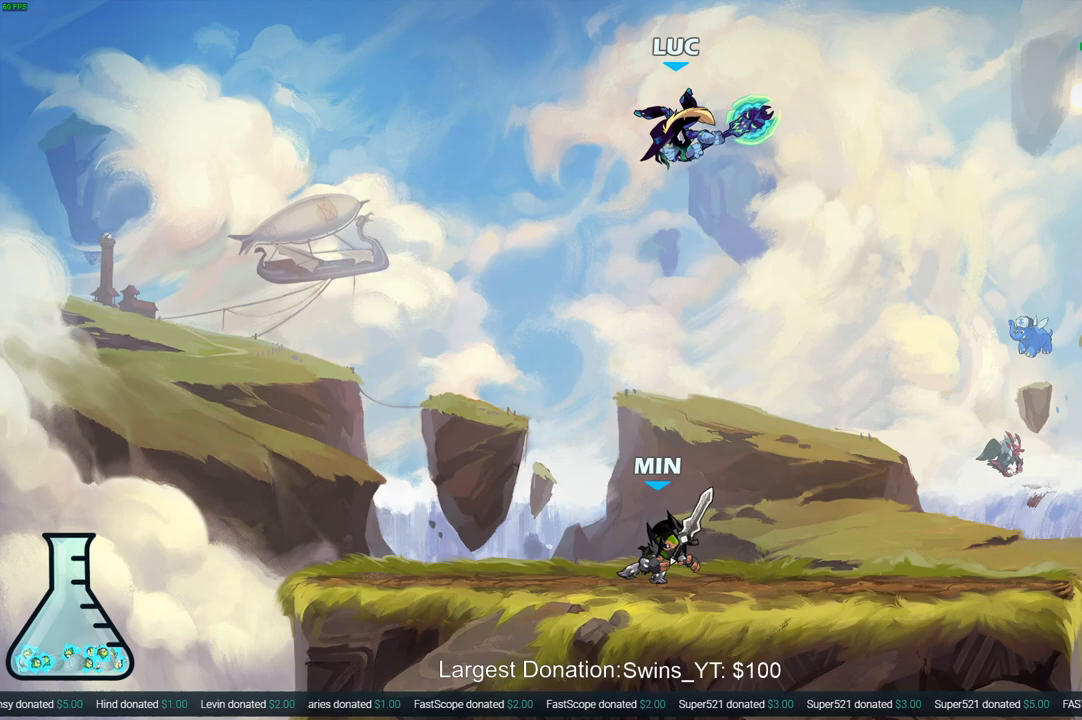
{"buttons": ["CIRCLE"], "left_stick": "down-left", "right_stick": "center", "events": [[17, "left_stick", "right"], [133, "left_stick", "down-right"], [283, "left_stick", "down-left"], [450, "CIRCLE", "down"]]}
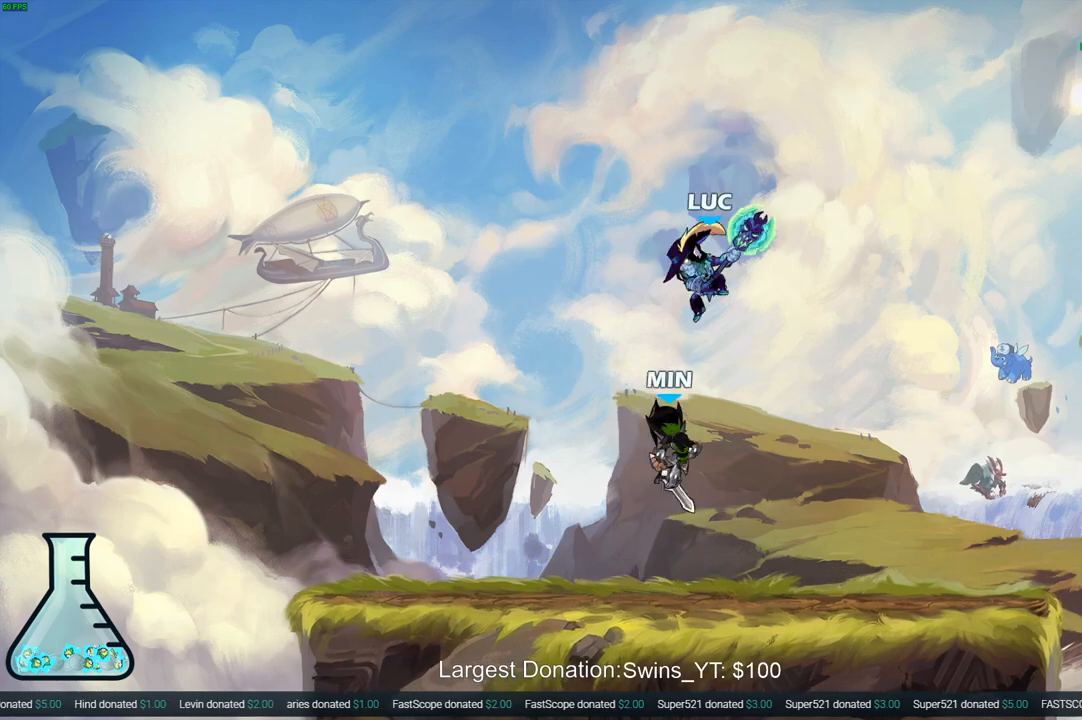
{"buttons": [], "left_stick": "center", "right_stick": "center", "events": [[50, "CIRCLE", "up"], [117, "left_stick", "center"]]}
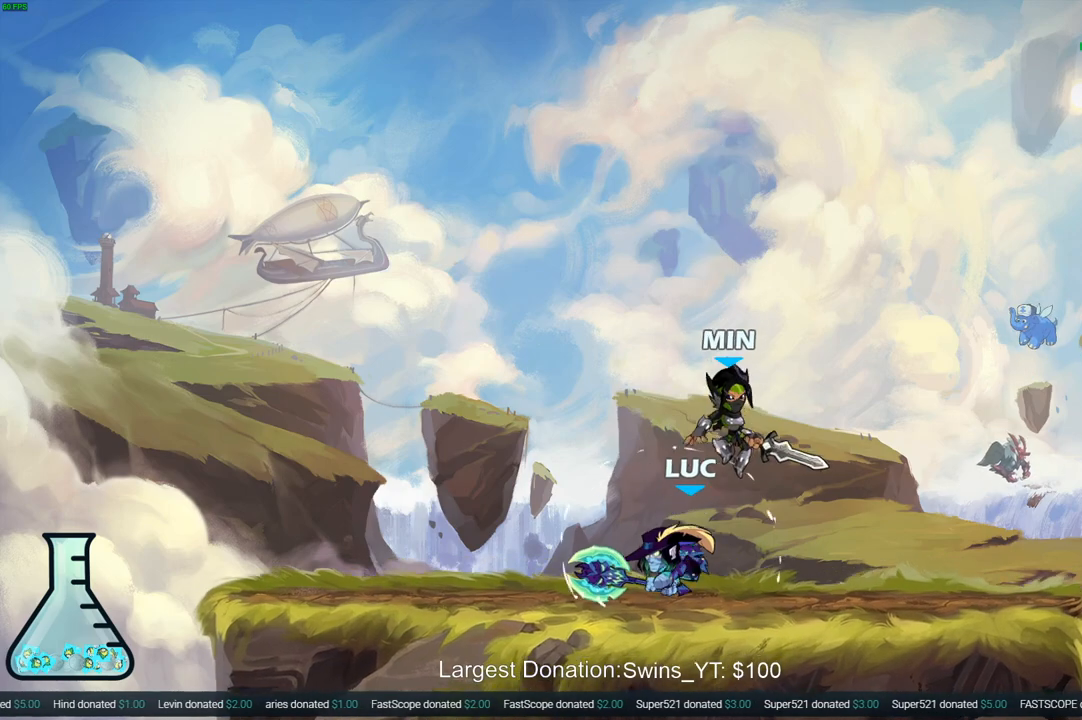
{"buttons": ["R2"], "left_stick": "right", "right_stick": "center", "events": [[200, "left_stick", "right"], [283, "CROSS", "down"], [383, "R2", "down"], [400, "CROSS", "up"]]}
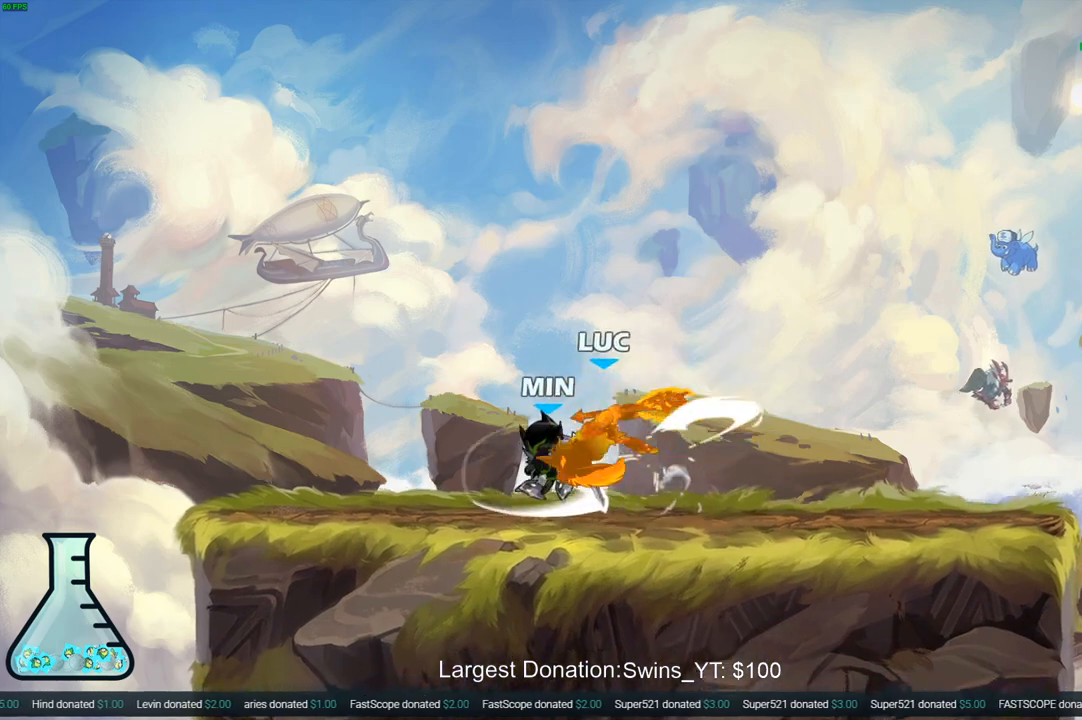
{"buttons": [], "left_stick": "down", "right_stick": "center", "events": [[133, "R2", "up"], [167, "left_stick", "center"], [450, "left_stick", "down"]]}
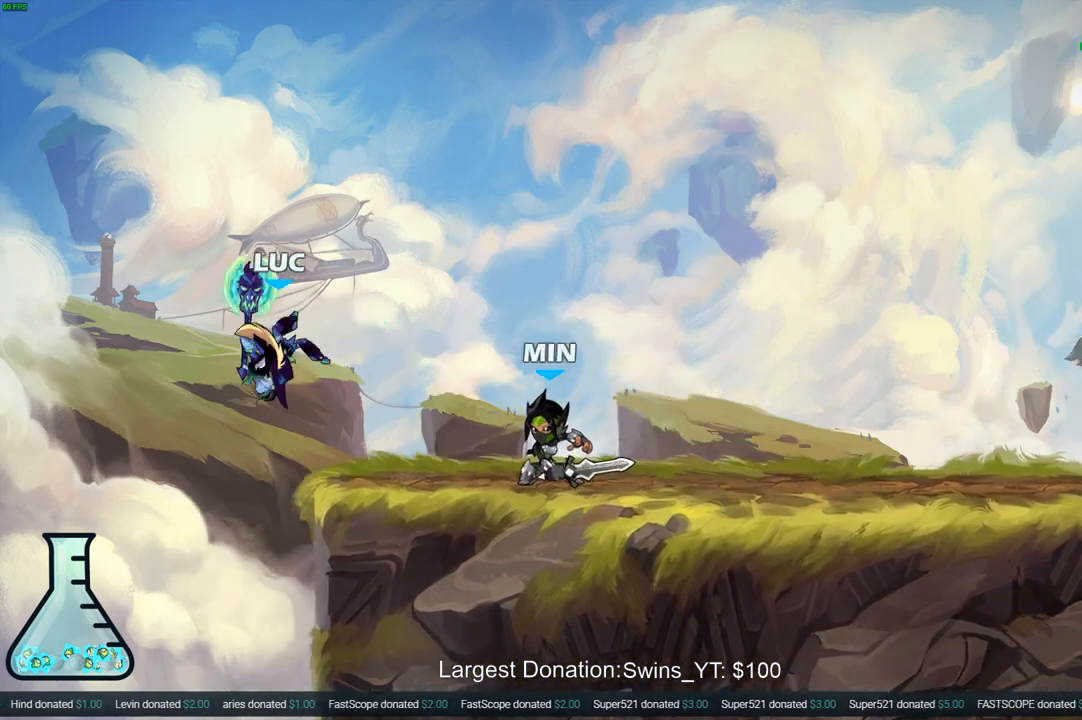
{"buttons": ["CROSS", "SQUARE"], "left_stick": "right", "right_stick": "center", "events": [[117, "left_stick", "right"], [383, "CROSS", "down"], [500, "SQUARE", "down"]]}
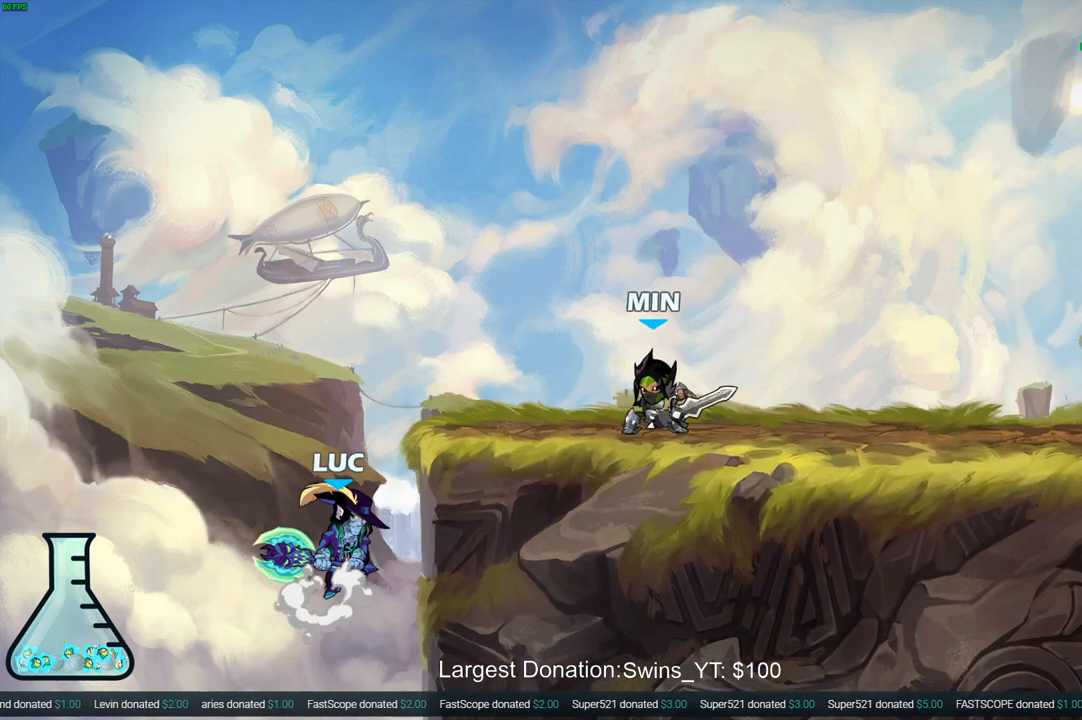
{"buttons": [], "left_stick": "right", "right_stick": "center", "events": [[17, "CROSS", "up"], [67, "right_stick", "down-left"], [133, "SQUARE", "up"], [133, "right_stick", "center"]]}
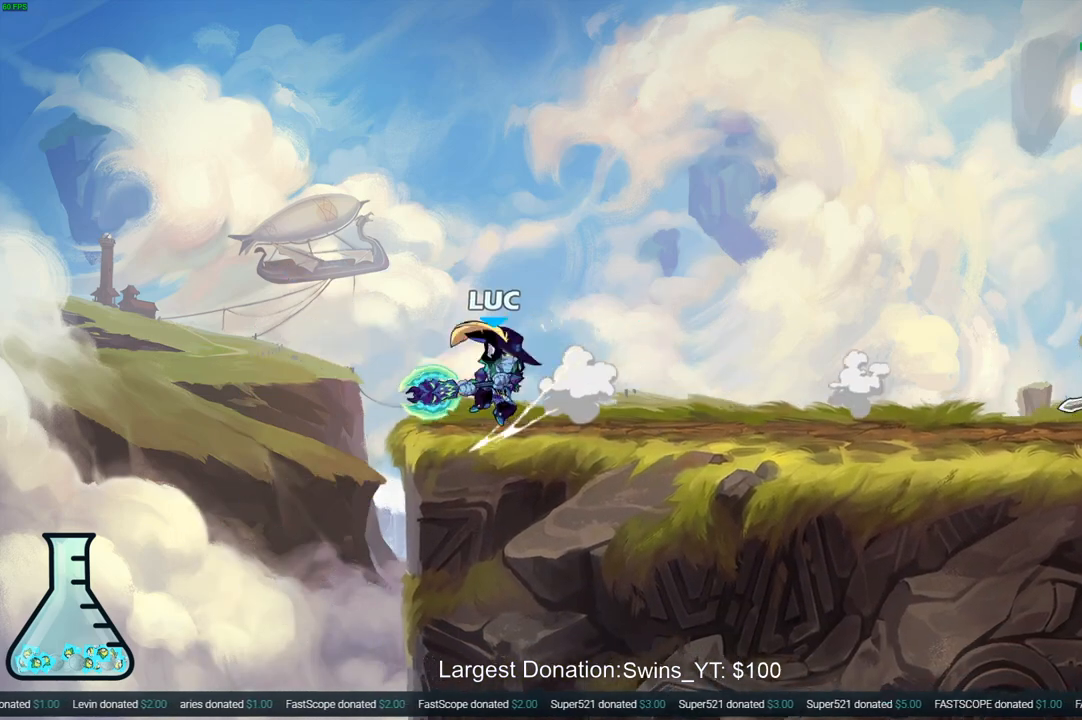
{"buttons": [], "left_stick": "right", "right_stick": "center", "events": []}
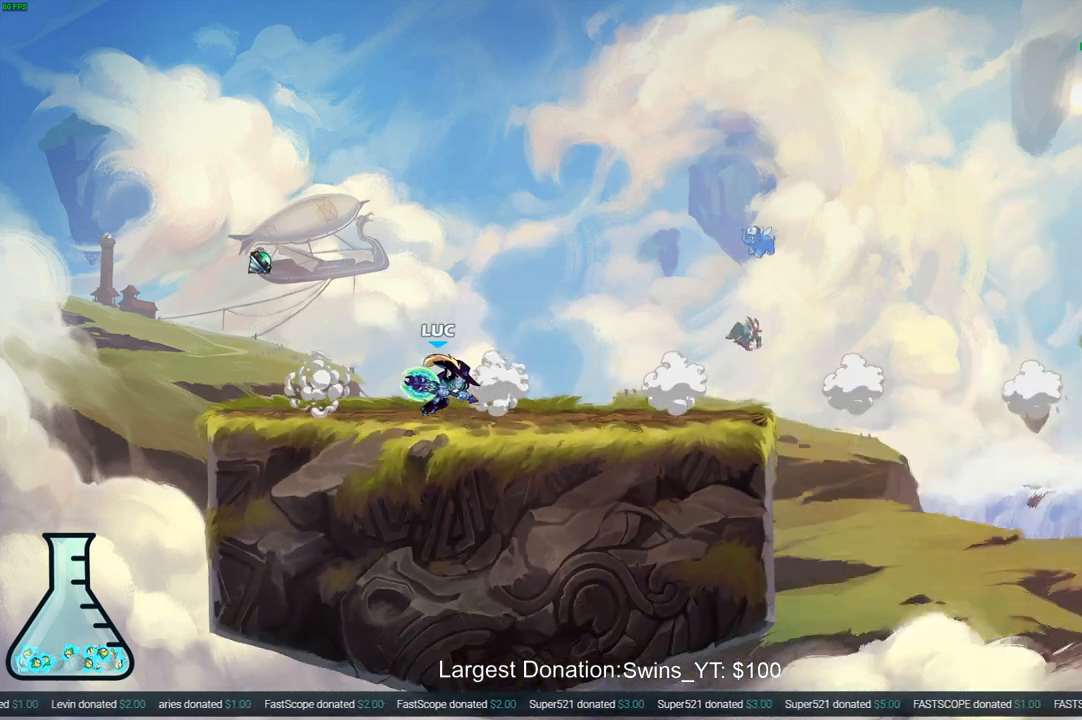
{"buttons": [], "left_stick": "center", "right_stick": "center", "events": [[133, "left_stick", "center"]]}
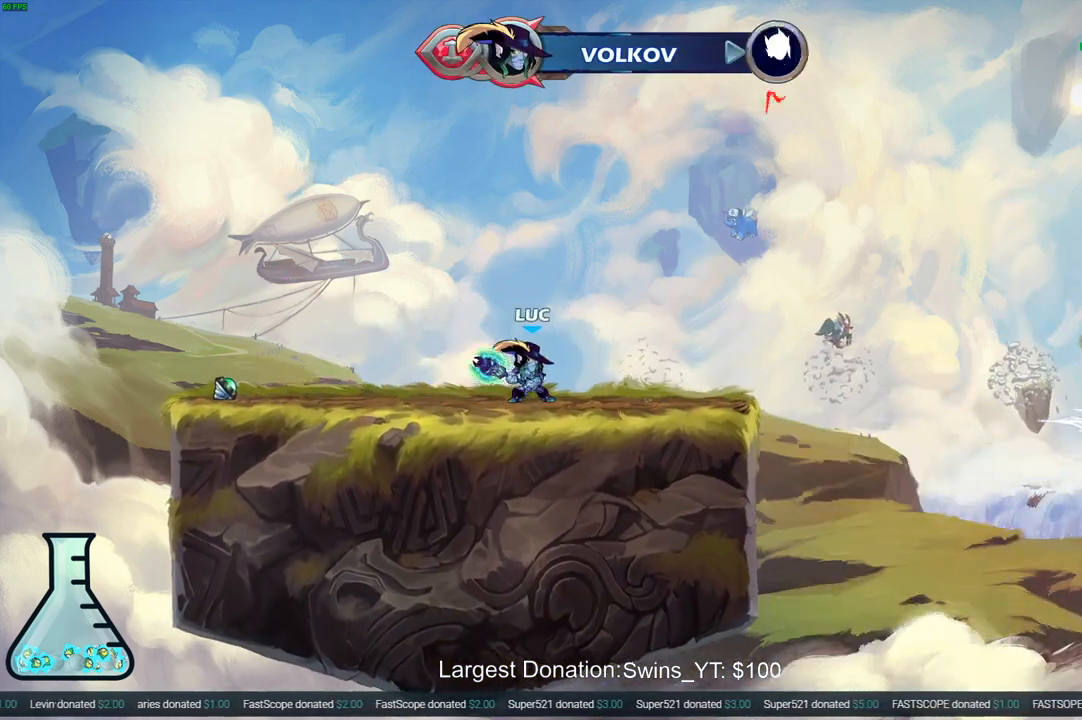
{"buttons": [], "left_stick": "left", "right_stick": "center", "events": [[217, "left_stick", "left"]]}